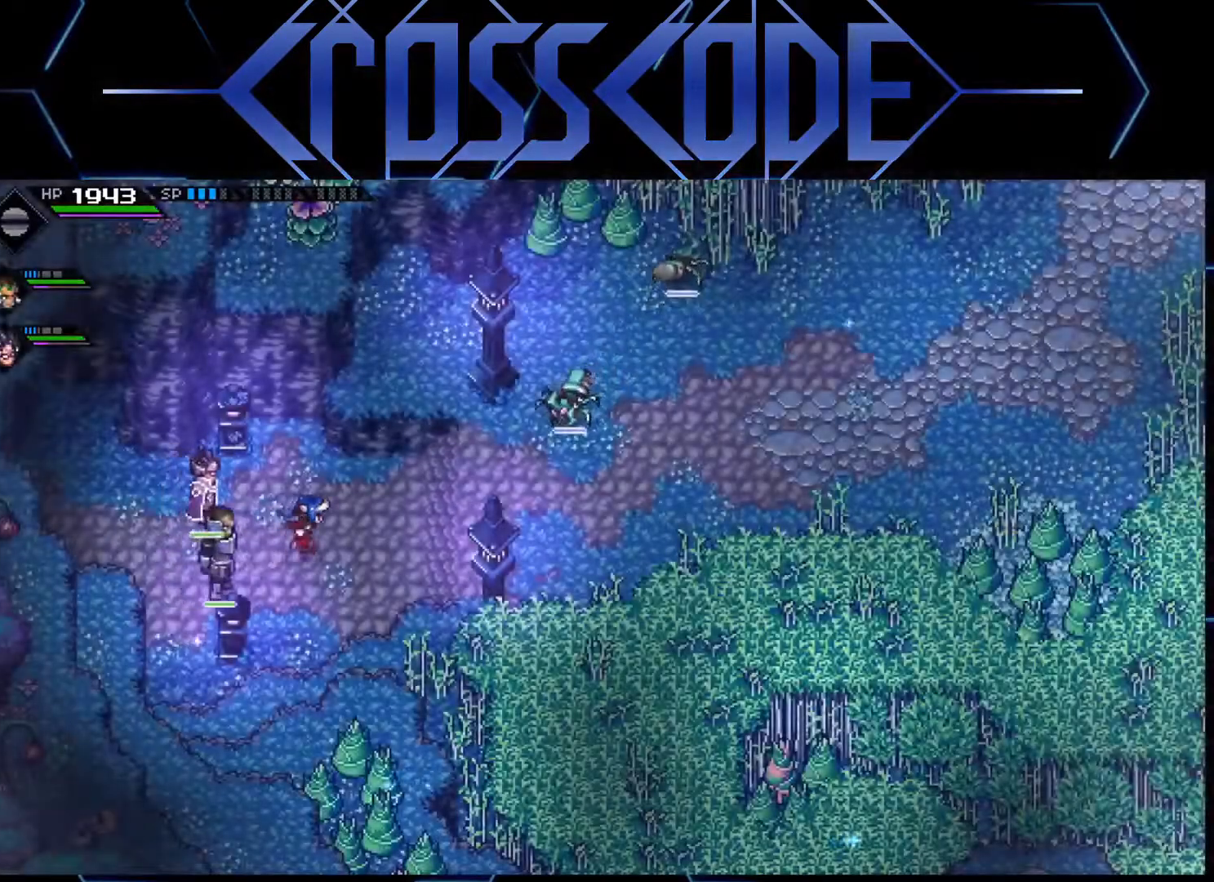
Gameplay with a controller (Xbox layout); each line is a JSON object with the inputs held at the frame after it. "events" lists button and stick changes between this image and that frame as [ms after this image, input, new state], when the widget could be followed in between.
{"buttons": ["L2"], "left_stick": "right", "right_stick": "center", "events": [[300, "L2", "down"]]}
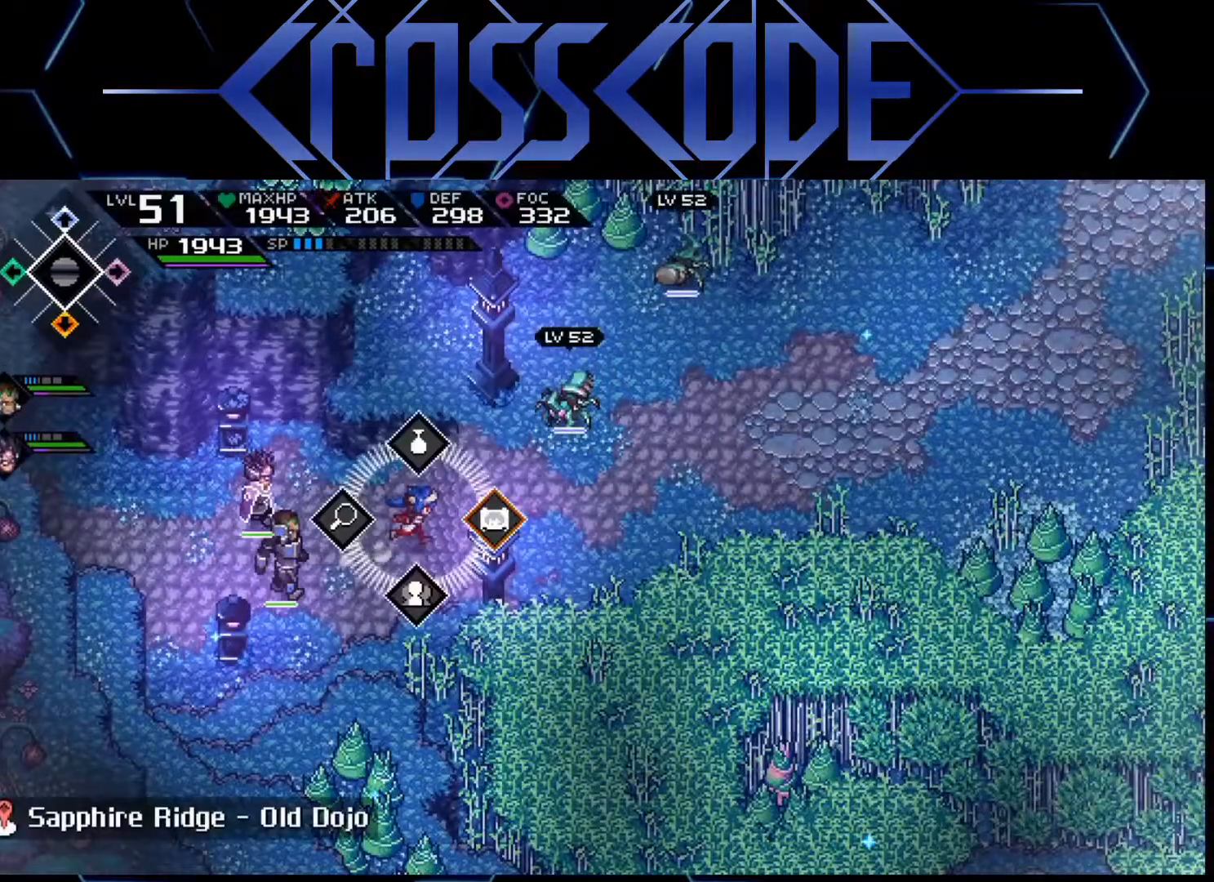
{"buttons": ["L2"], "left_stick": "center", "right_stick": "center", "events": [[117, "A", "down"], [217, "A", "up"], [367, "left_stick", "center"]]}
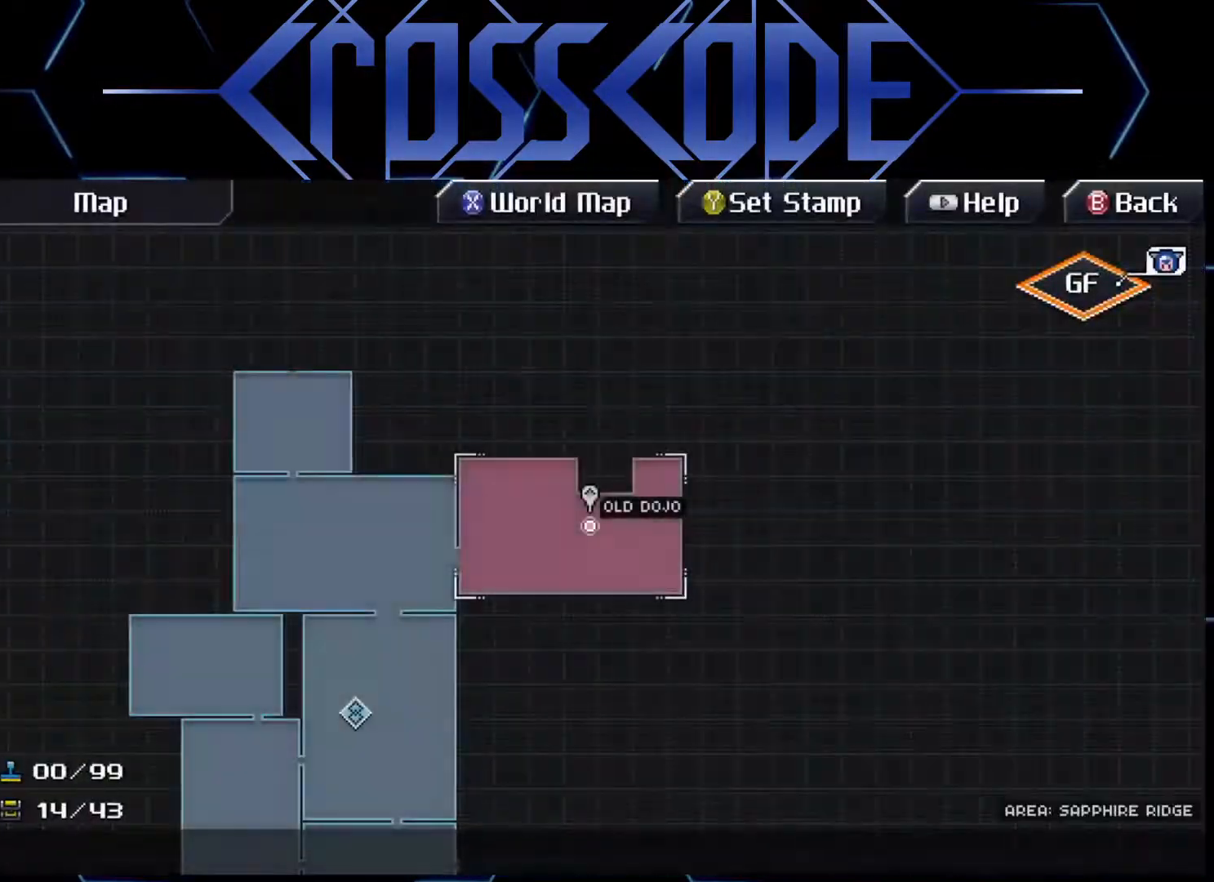
{"buttons": [], "left_stick": "right", "right_stick": "center", "events": [[183, "L2", "up"], [500, "left_stick", "right"]]}
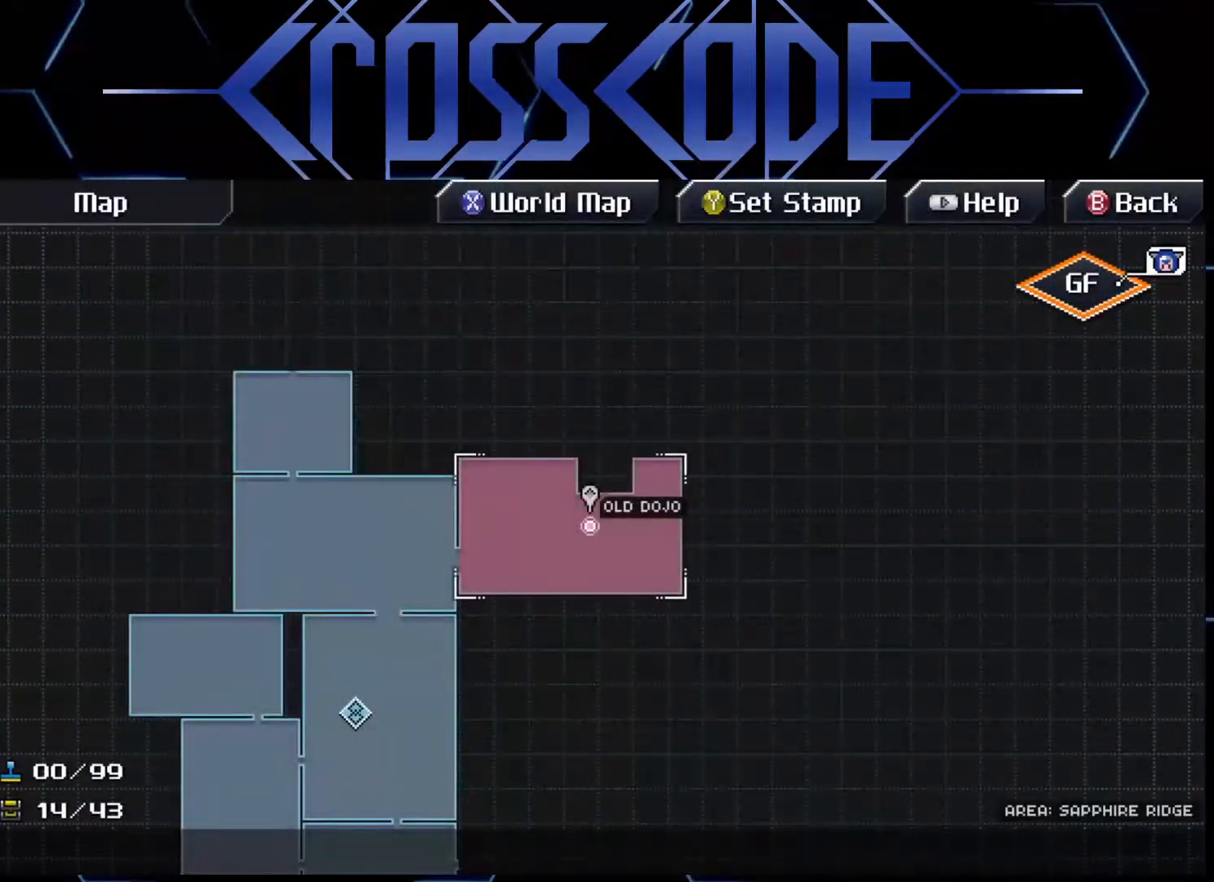
{"buttons": [], "left_stick": "center", "right_stick": "center", "events": [[133, "left_stick", "center"]]}
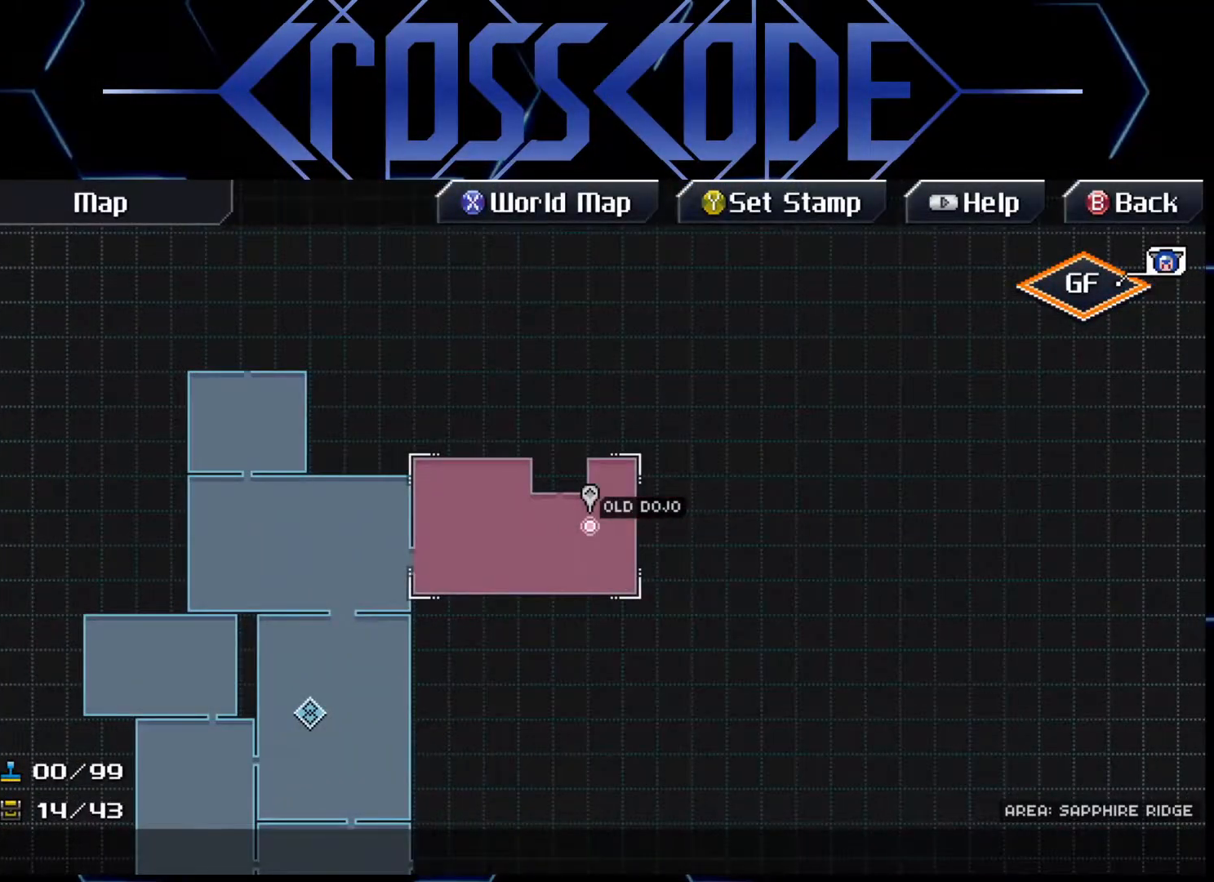
{"buttons": [], "left_stick": "right", "right_stick": "center", "events": [[133, "B", "down"], [233, "B", "up"], [233, "left_stick", "right"]]}
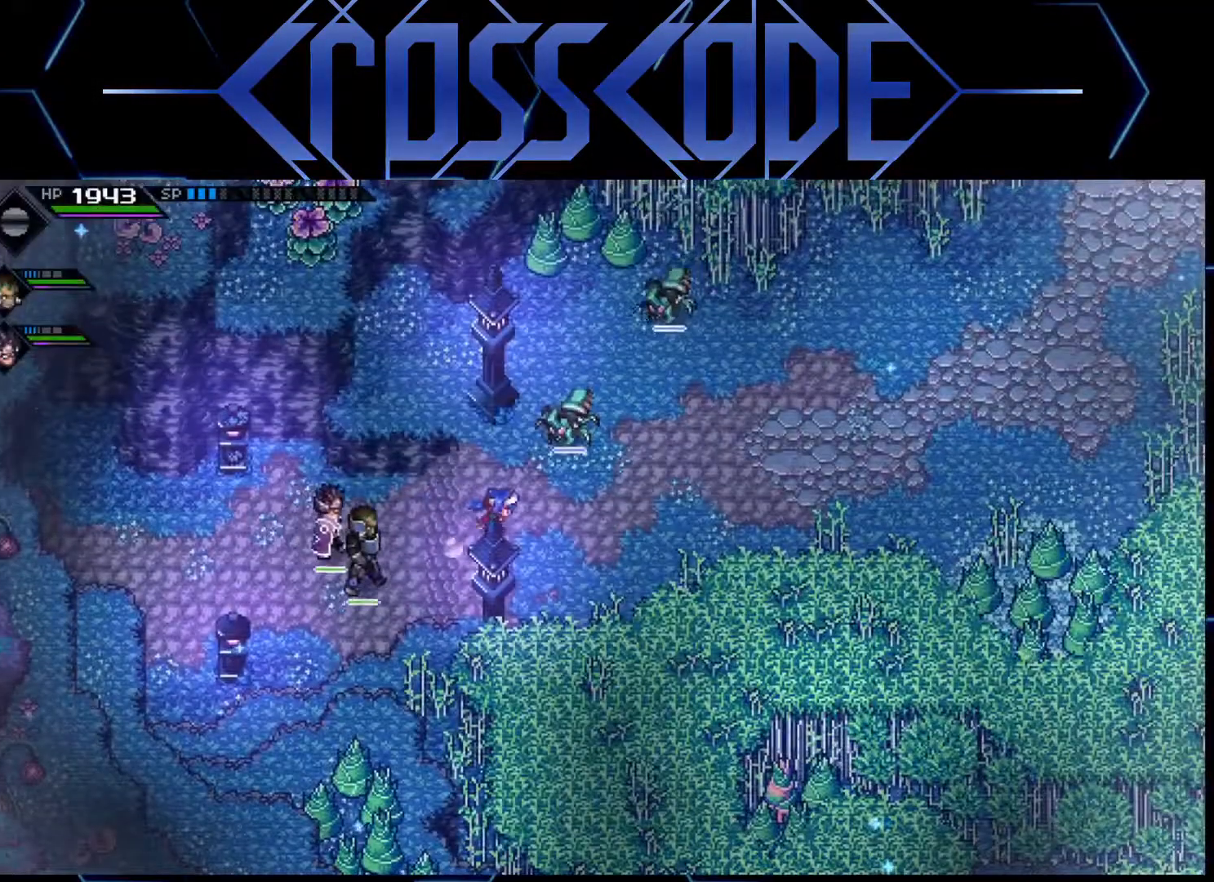
{"buttons": [], "left_stick": "up-right", "right_stick": "center", "events": [[400, "left_stick", "up-right"]]}
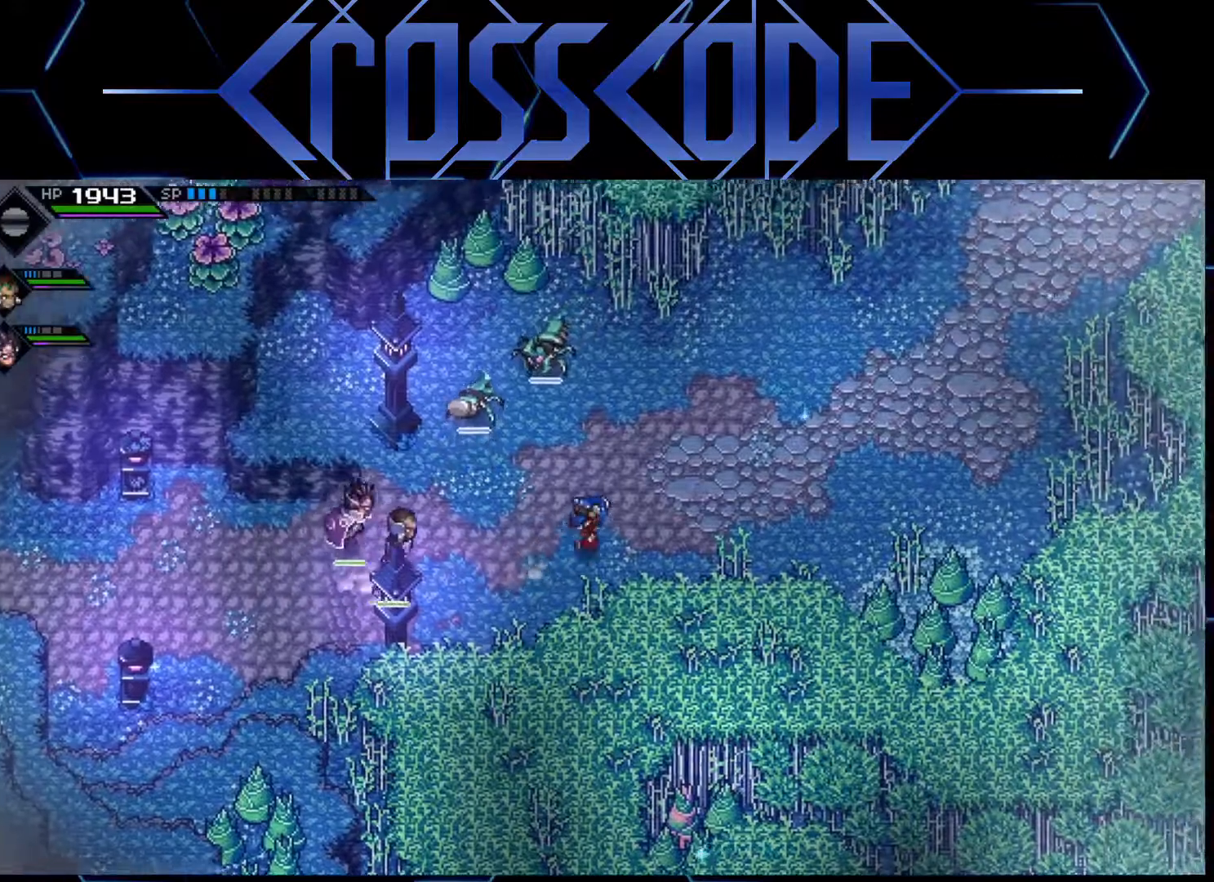
{"buttons": [], "left_stick": "up-left", "right_stick": "center", "events": [[300, "left_stick", "up"], [483, "left_stick", "up-left"]]}
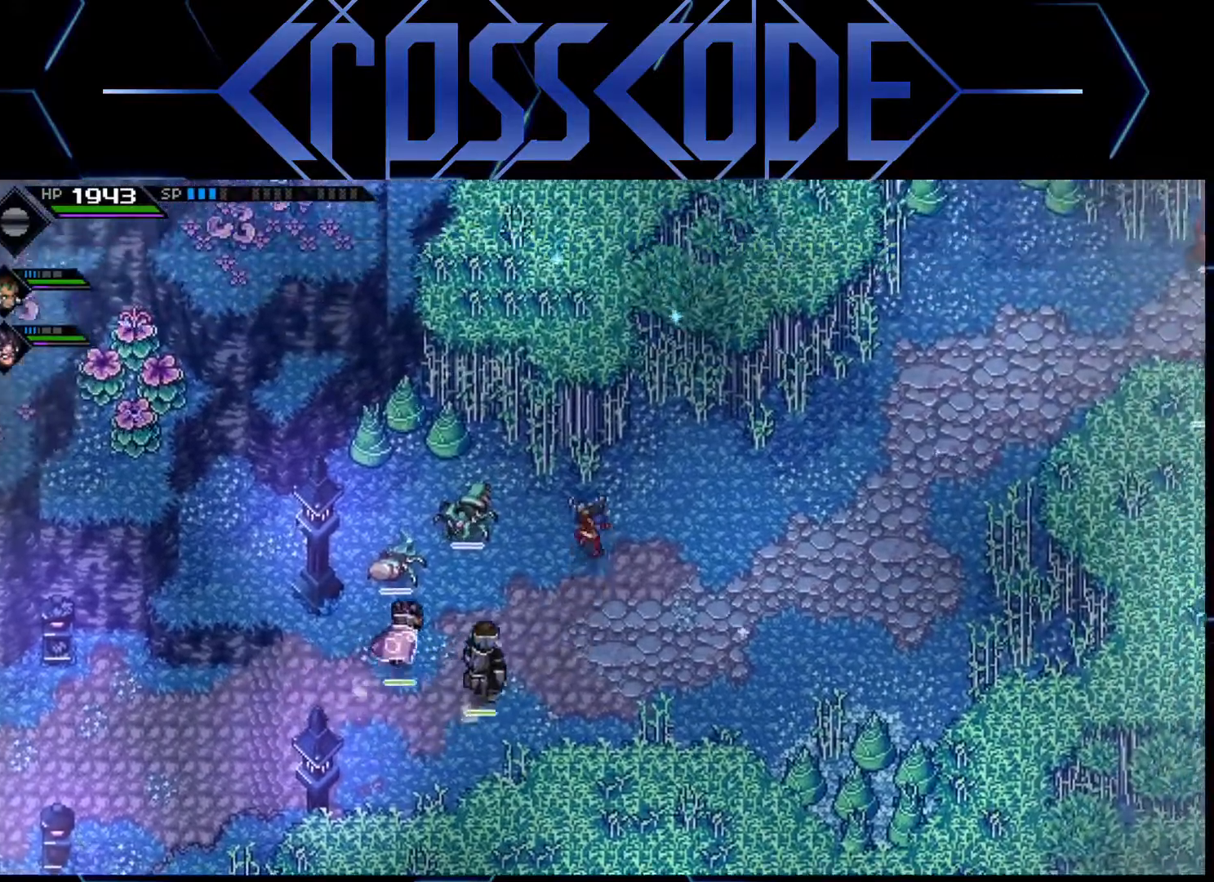
{"buttons": [], "left_stick": "left", "right_stick": "center", "events": [[83, "left_stick", "left"]]}
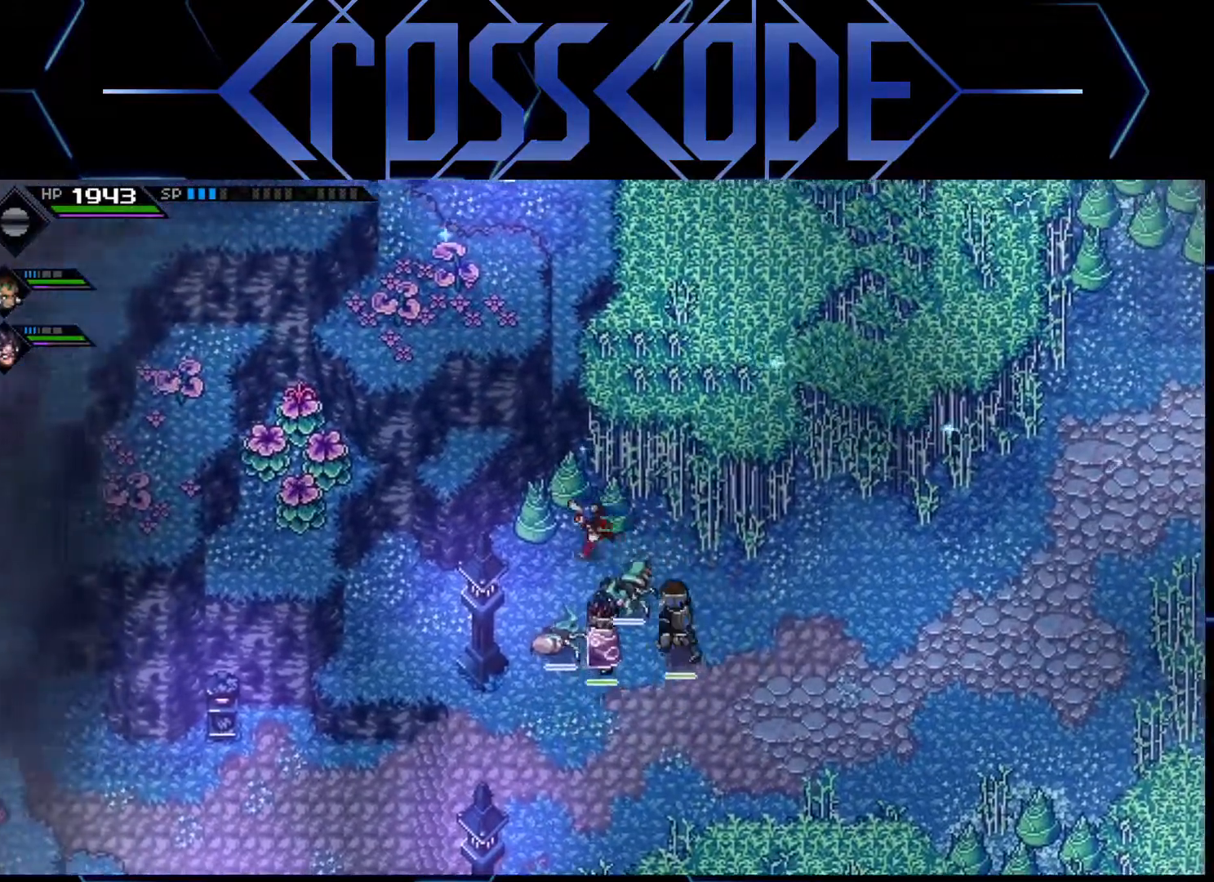
{"buttons": [], "left_stick": "center", "right_stick": "center", "events": [[83, "left_stick", "up"], [150, "X", "down"], [250, "X", "up"], [350, "left_stick", "center"]]}
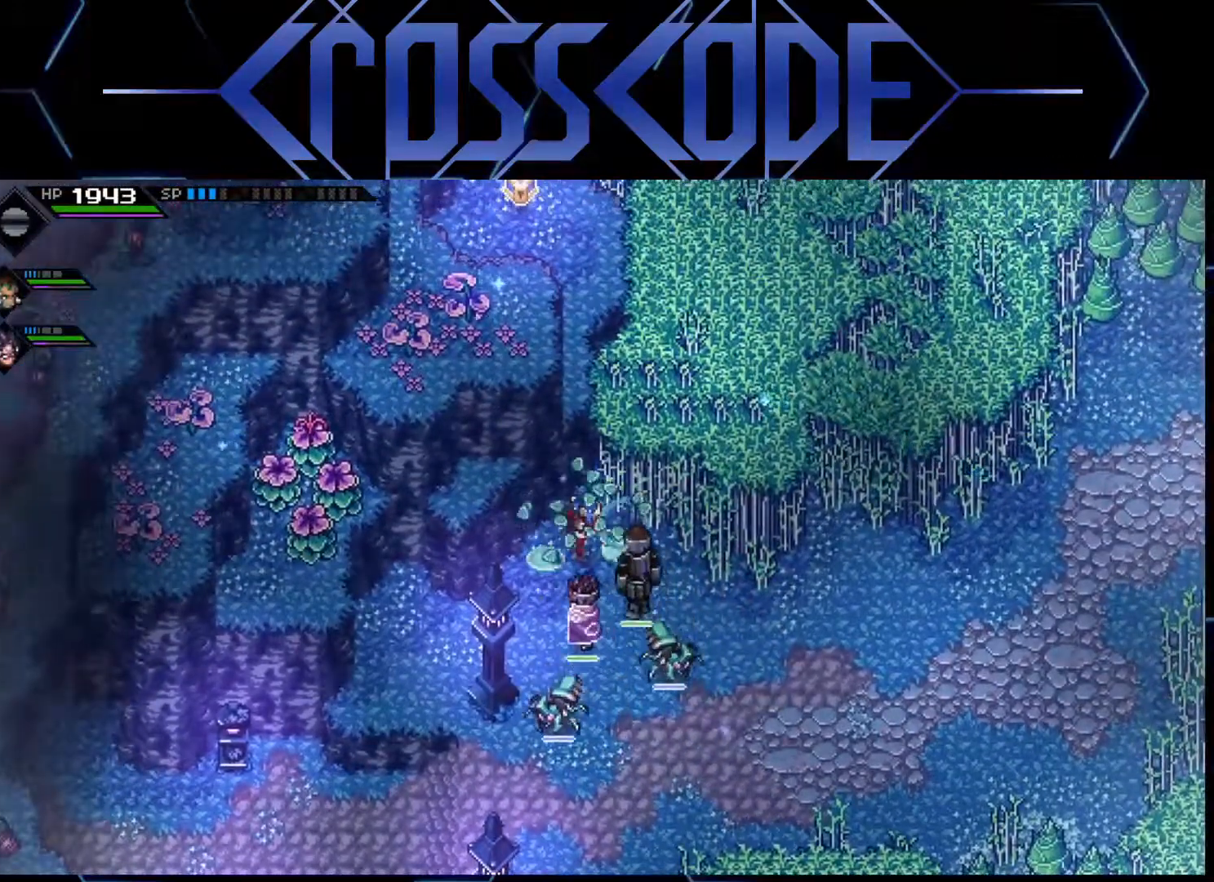
{"buttons": [], "left_stick": "center", "right_stick": "center", "events": []}
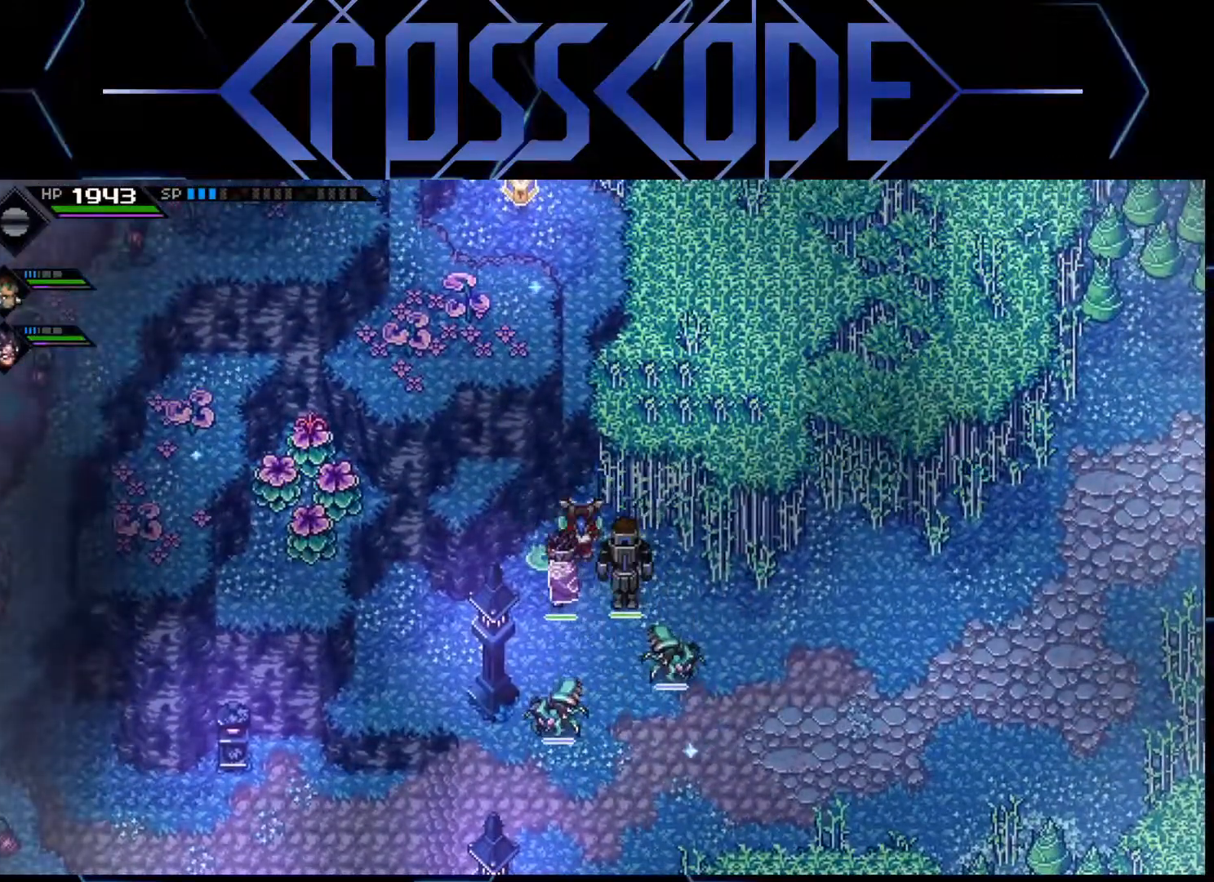
{"buttons": [], "left_stick": "right", "right_stick": "center", "events": [[150, "left_stick", "down-right"], [483, "left_stick", "right"]]}
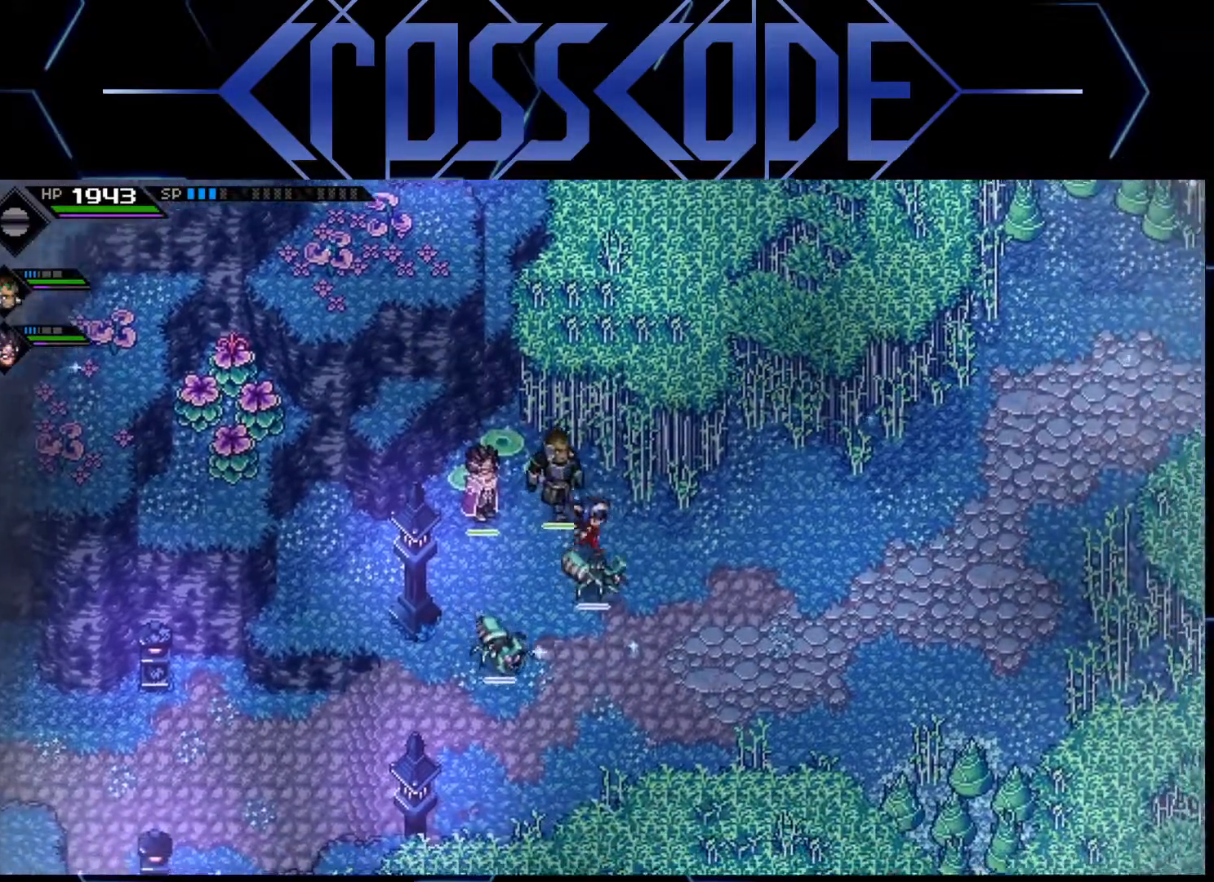
{"buttons": [], "left_stick": "right", "right_stick": "center", "events": []}
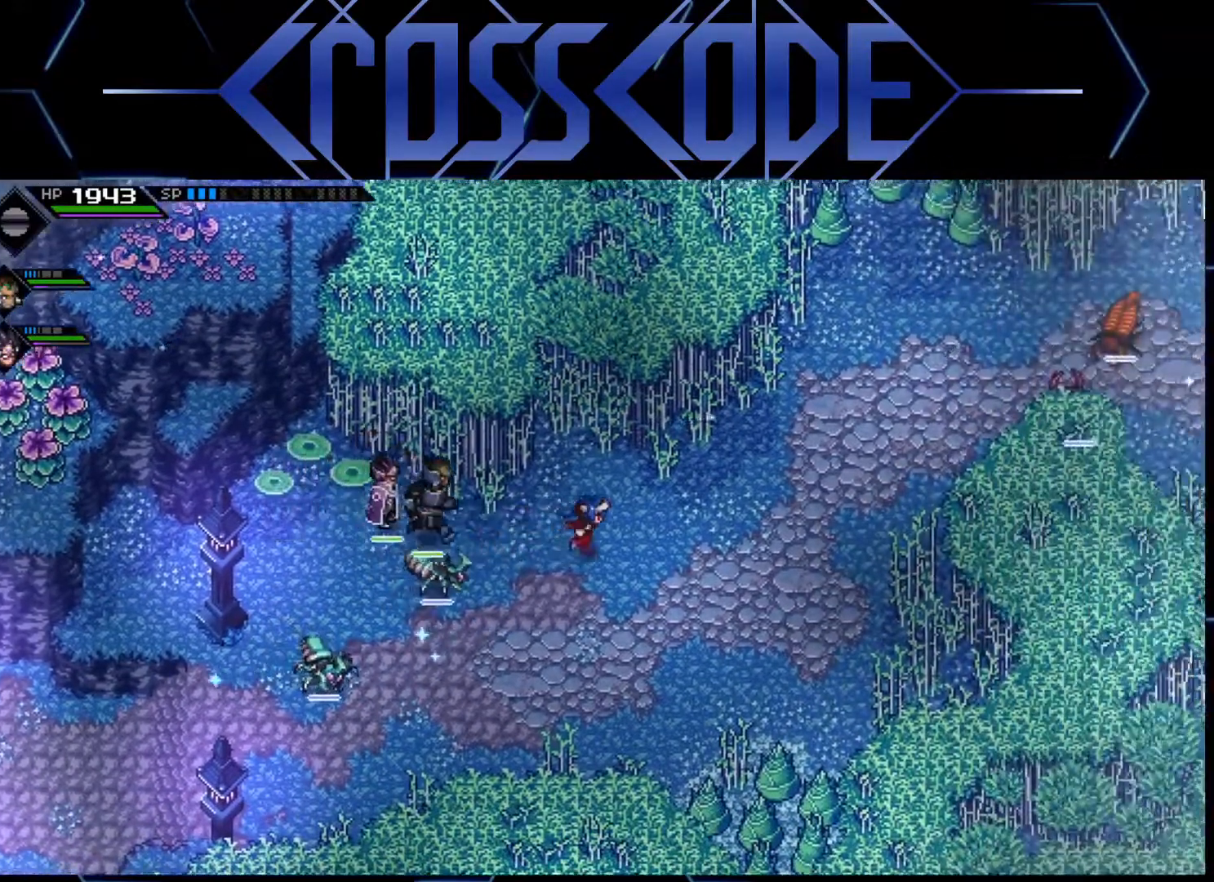
{"buttons": [], "left_stick": "left", "right_stick": "center", "events": [[50, "left_stick", "up-right"], [450, "left_stick", "left"]]}
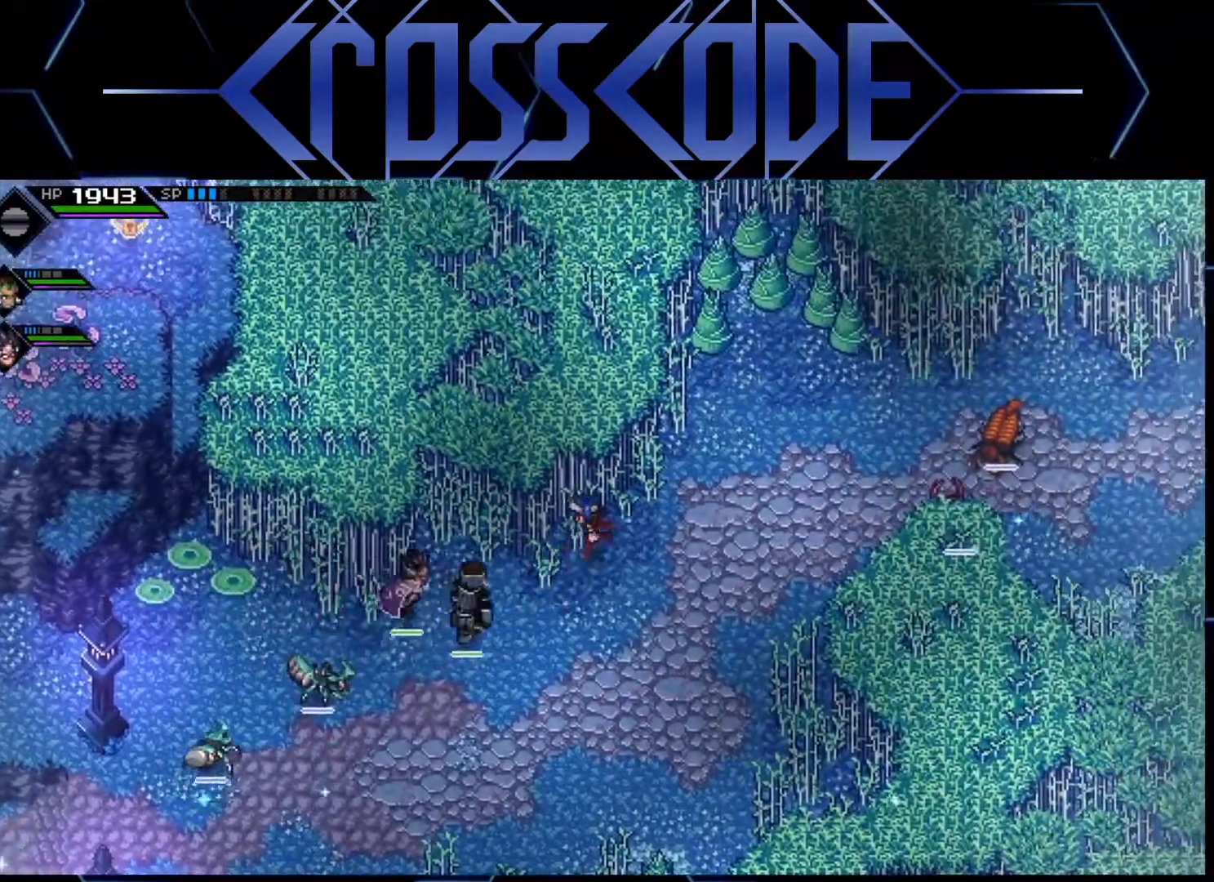
{"buttons": [], "left_stick": "up-left", "right_stick": "center", "events": [[133, "left_stick", "down-left"], [433, "left_stick", "up-left"]]}
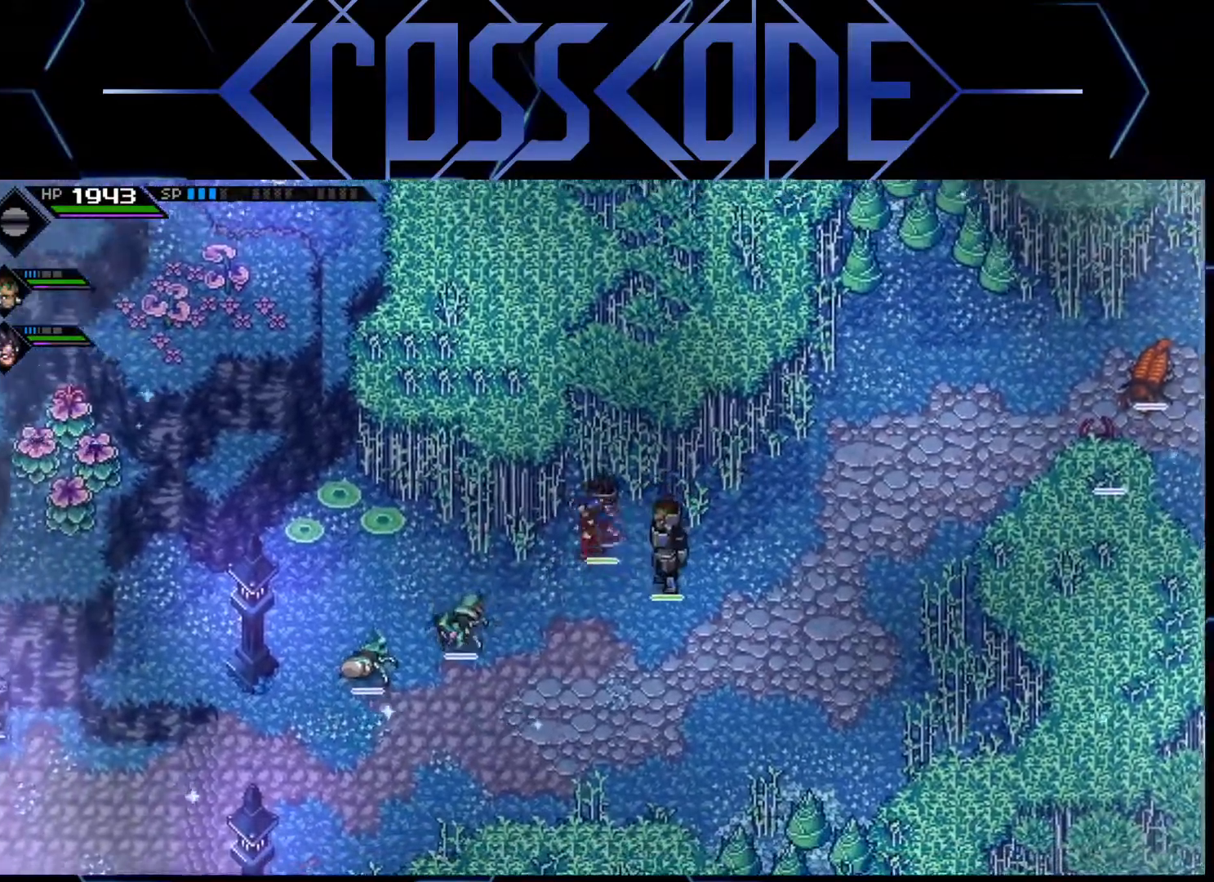
{"buttons": [], "left_stick": "up-right", "right_stick": "center", "events": [[17, "left_stick", "up"], [283, "left_stick", "up-right"]]}
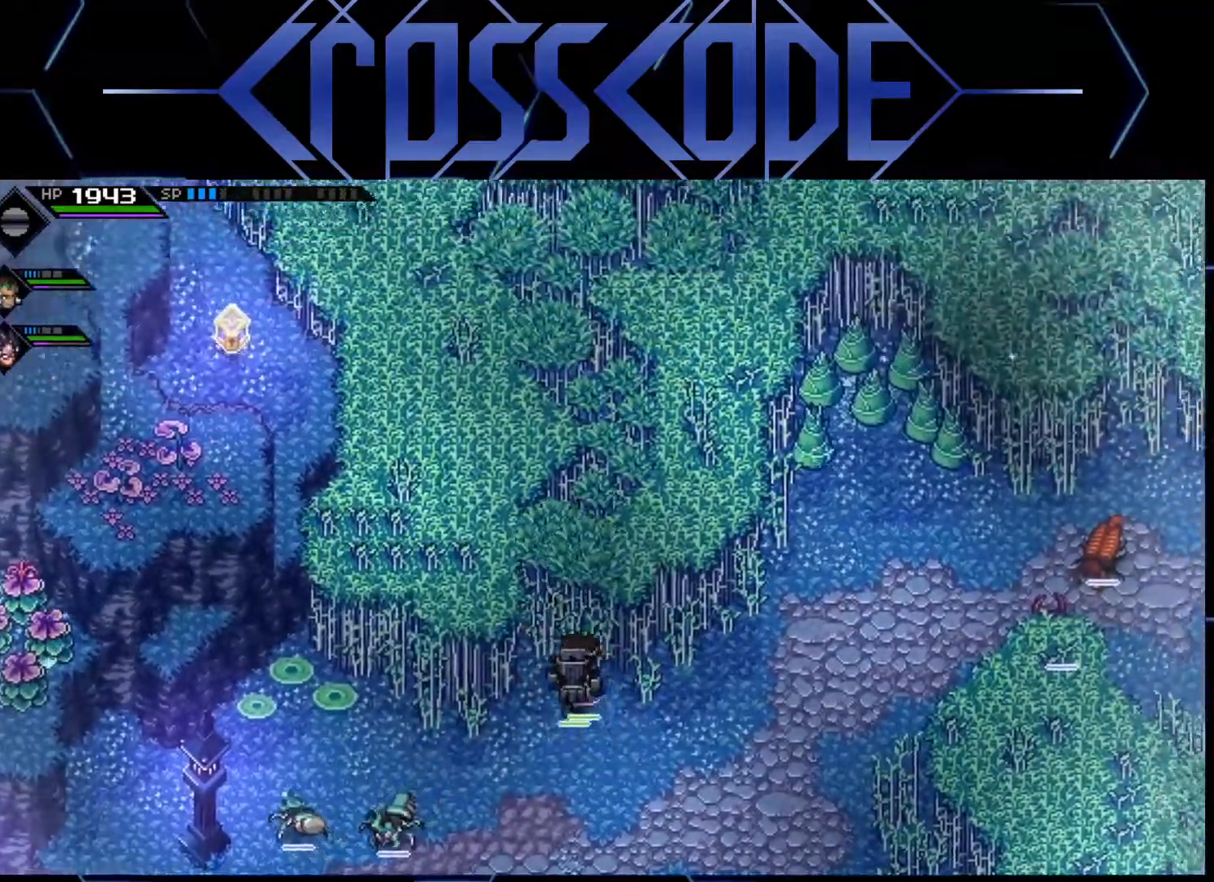
{"buttons": [], "left_stick": "up", "right_stick": "center", "events": [[100, "left_stick", "up"], [200, "left_stick", "up-left"], [500, "left_stick", "up"]]}
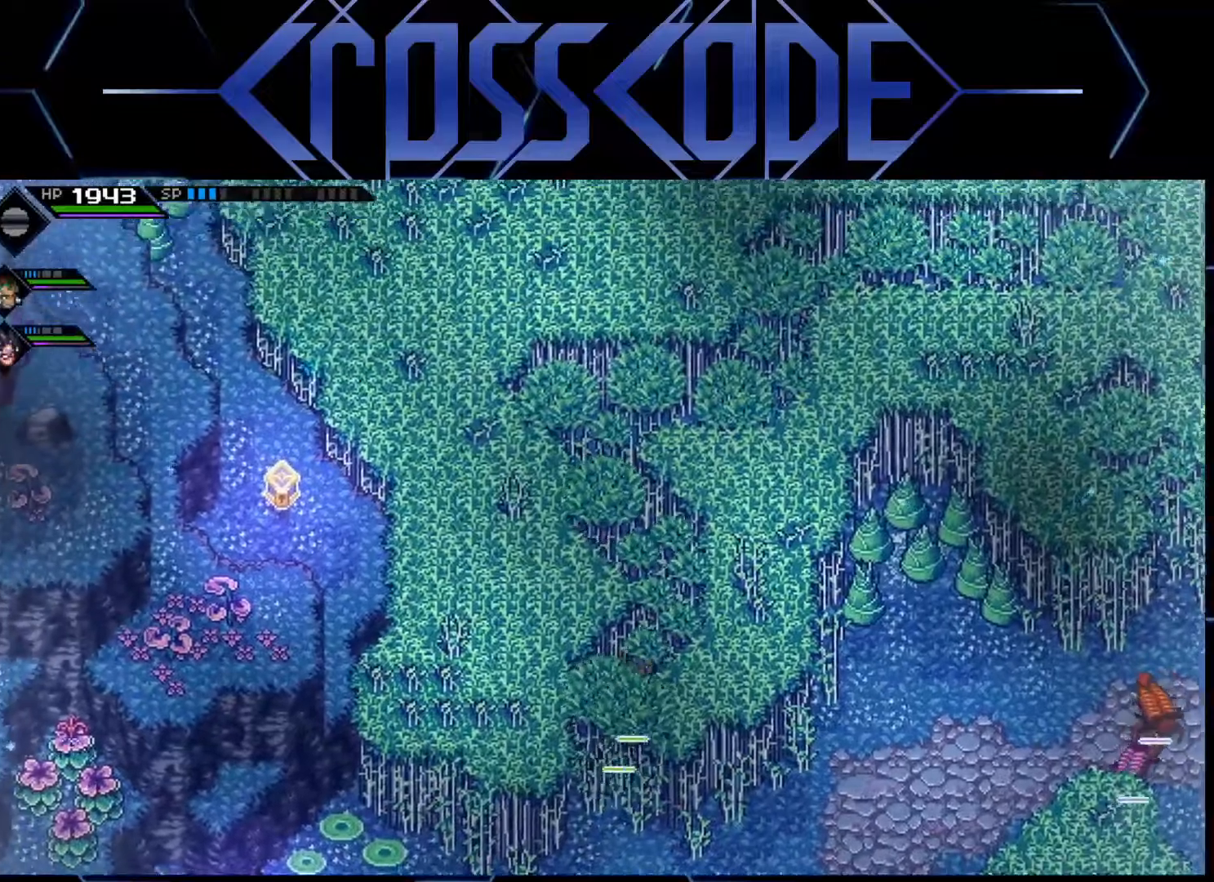
{"buttons": [], "left_stick": "up-right", "right_stick": "center", "events": [[117, "left_stick", "up-right"]]}
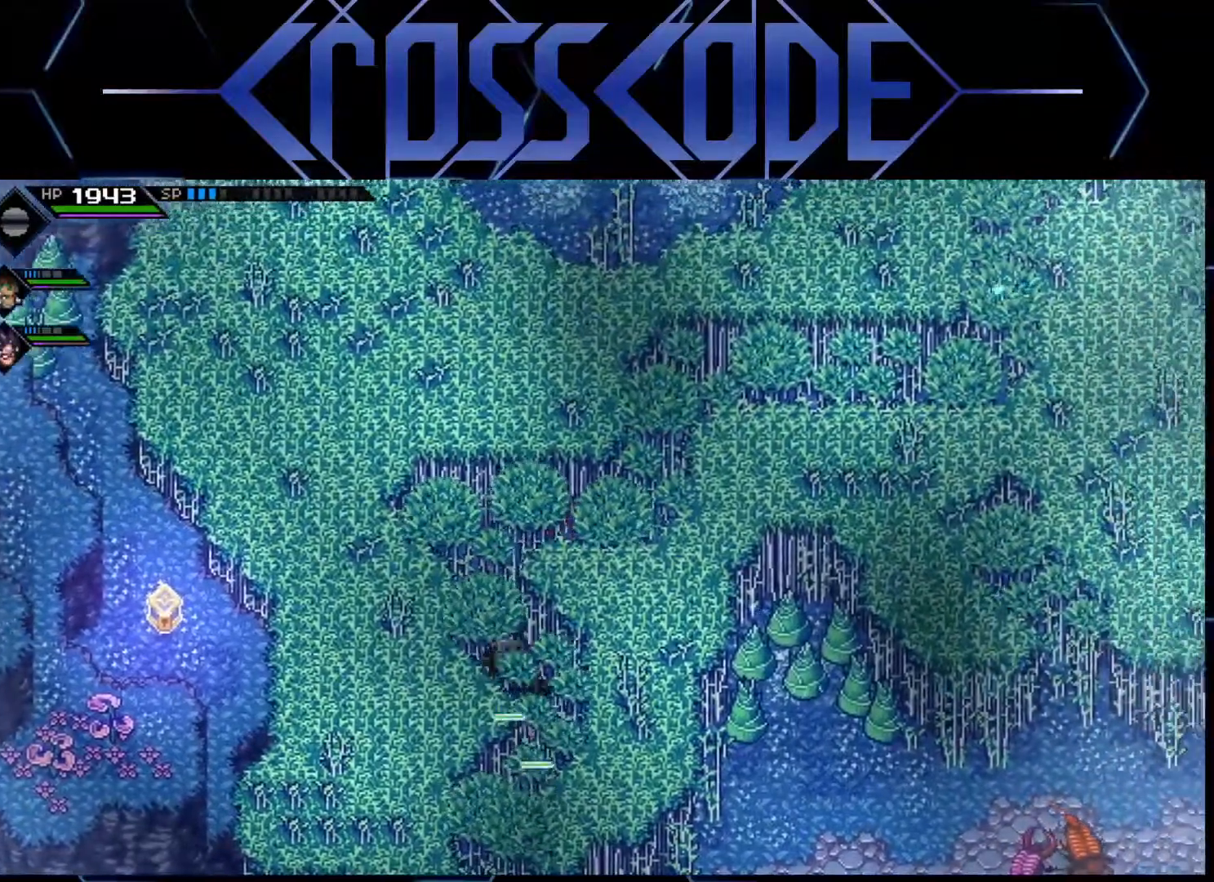
{"buttons": [], "left_stick": "up-right", "right_stick": "center", "events": []}
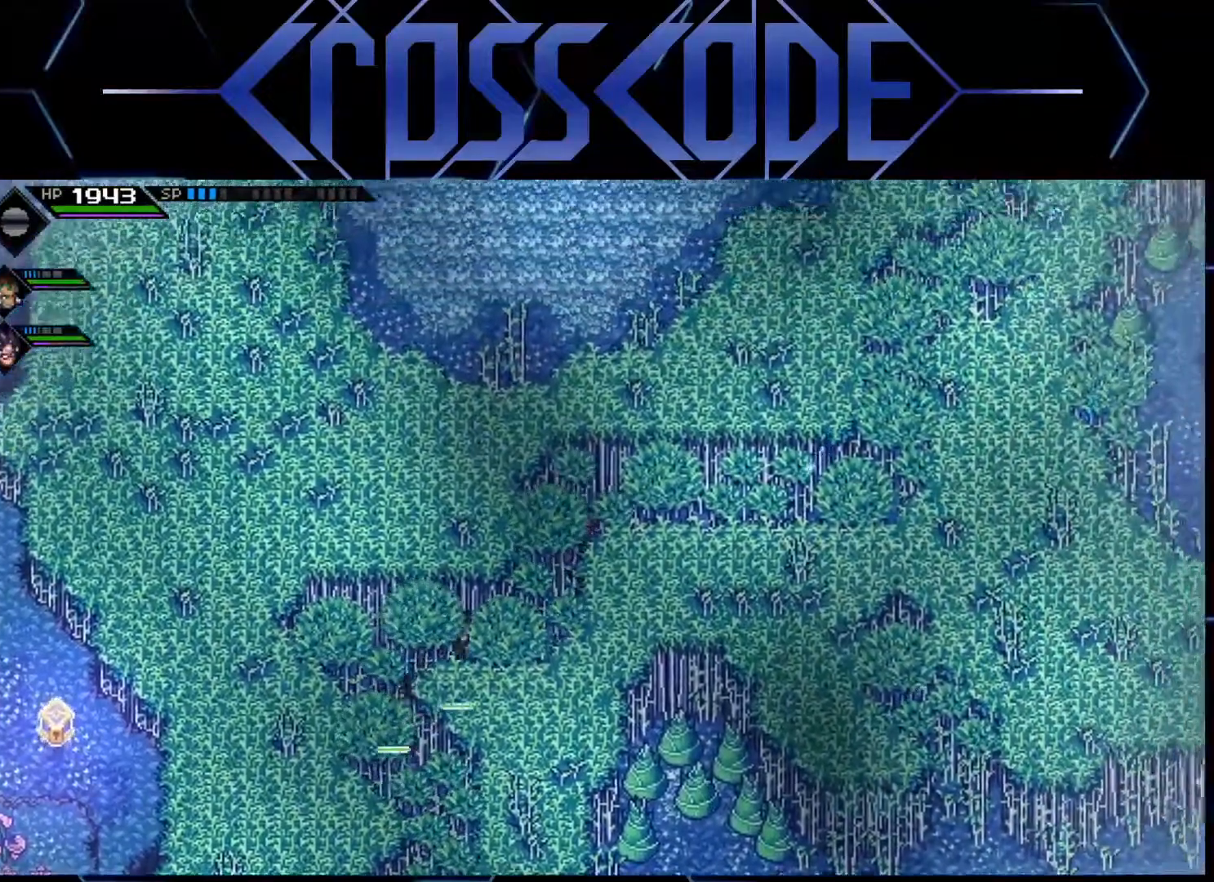
{"buttons": [], "left_stick": "right", "right_stick": "center", "events": [[100, "left_stick", "right"]]}
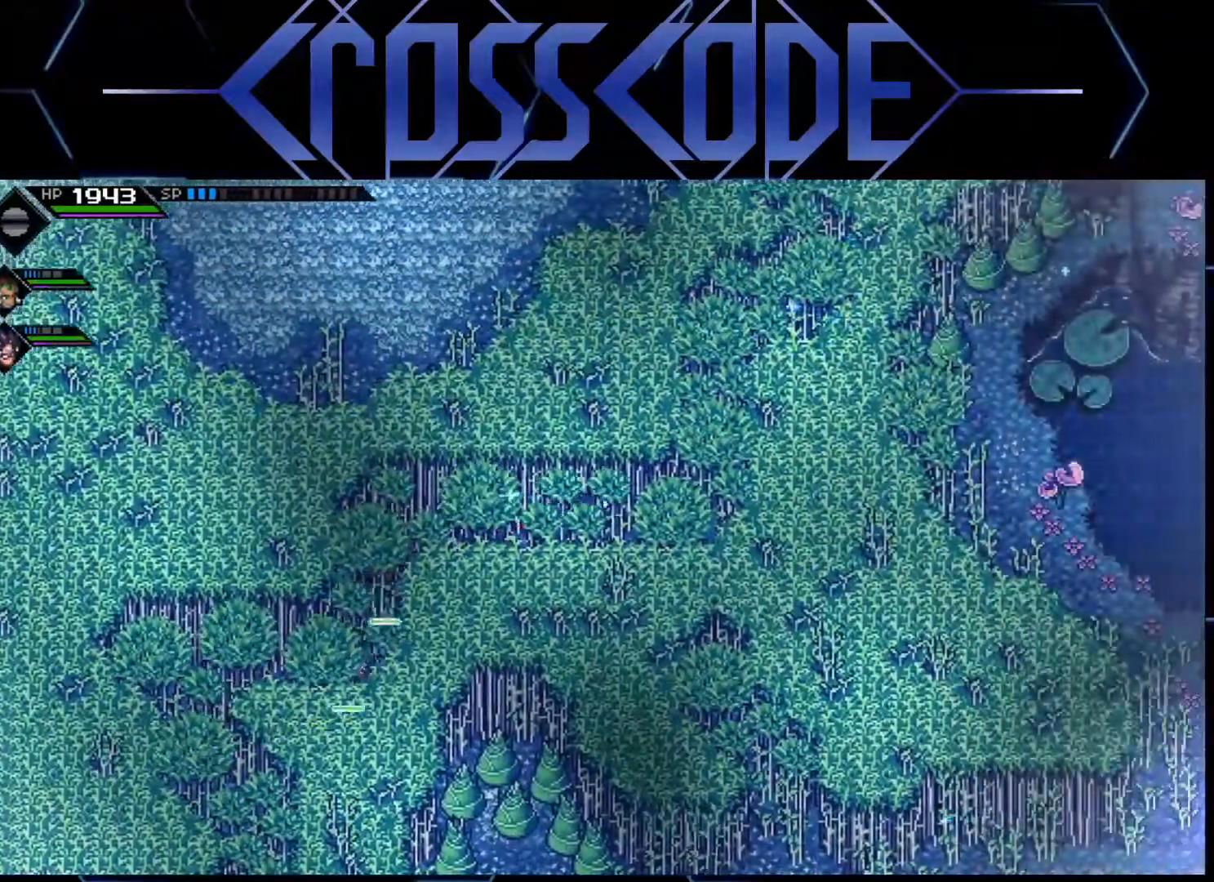
{"buttons": [], "left_stick": "up-right", "right_stick": "center", "events": [[100, "left_stick", "up-right"]]}
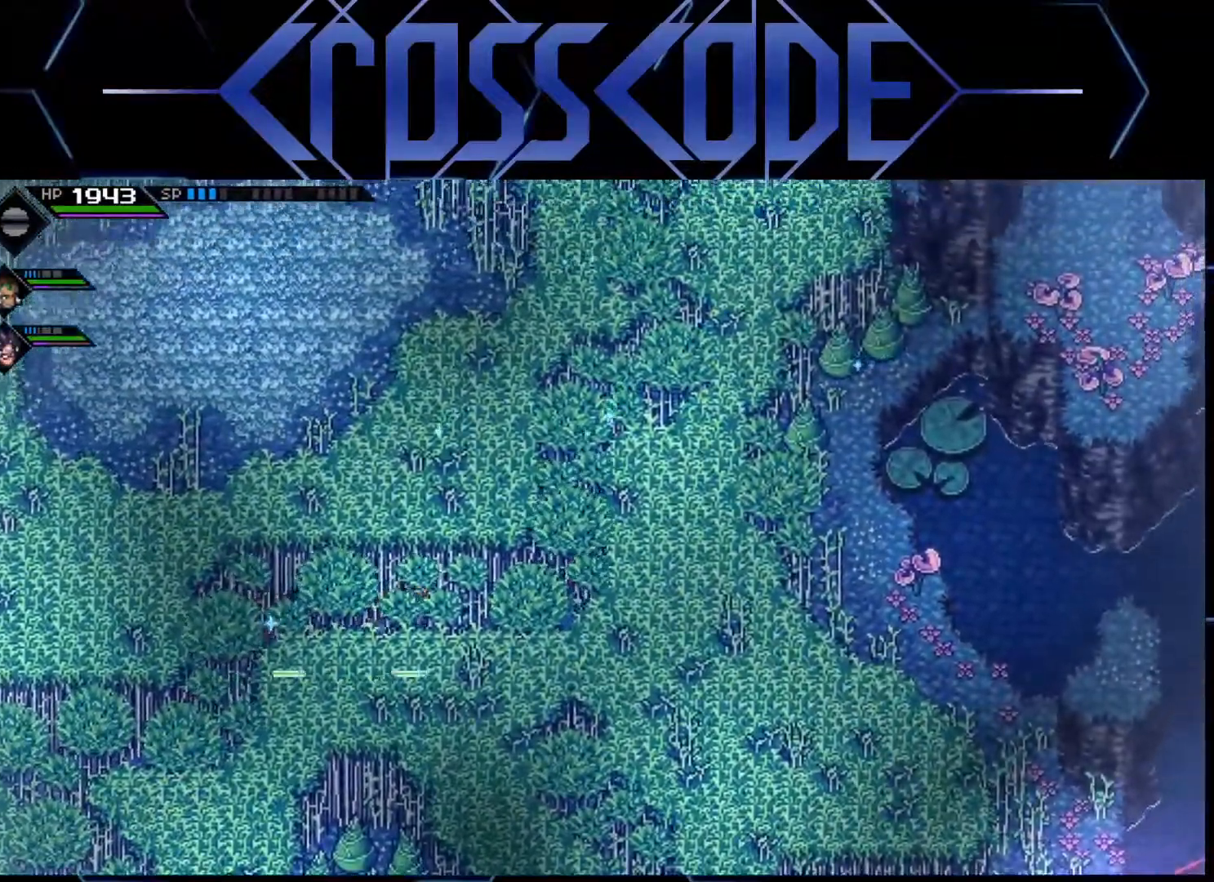
{"buttons": [], "left_stick": "up-right", "right_stick": "center", "events": []}
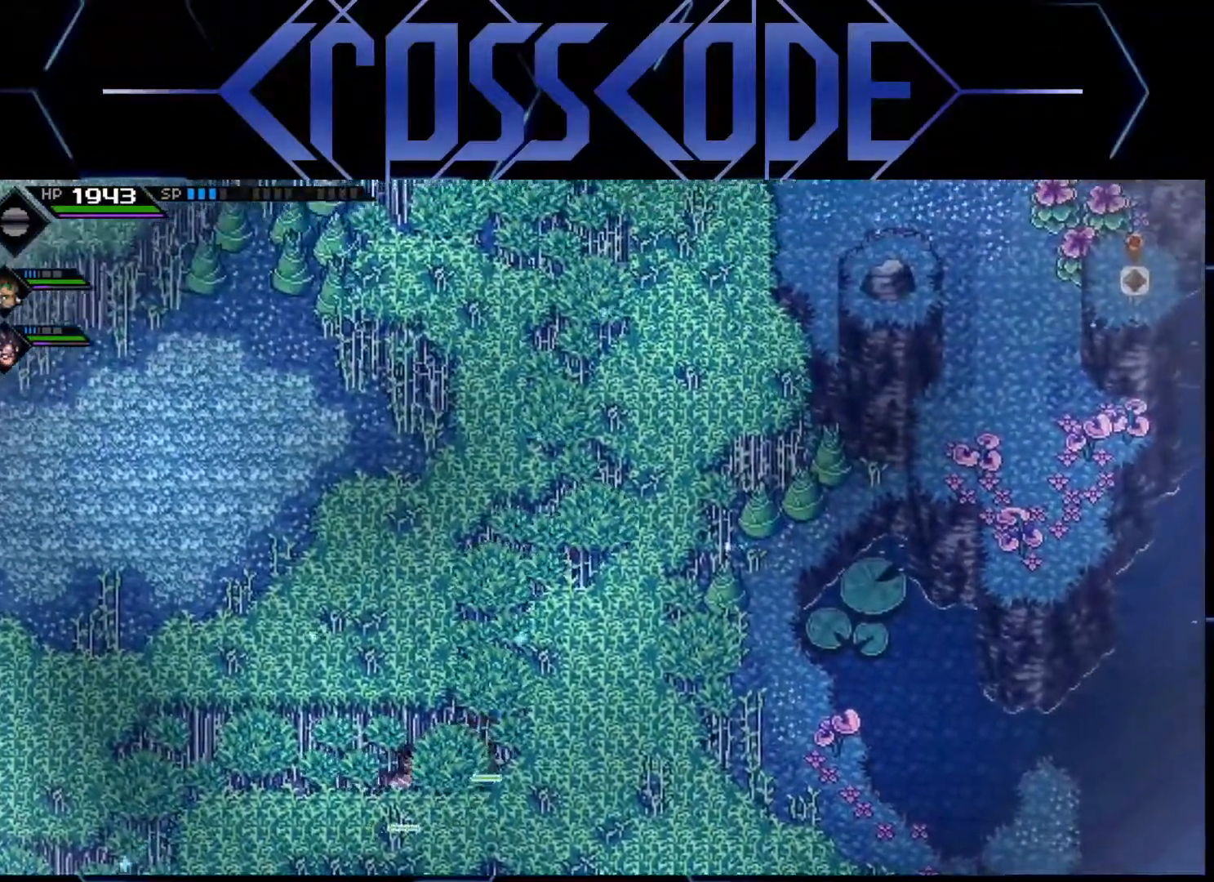
{"buttons": [], "left_stick": "right", "right_stick": "center", "events": [[33, "left_stick", "right"], [300, "X", "down"], [433, "X", "up"]]}
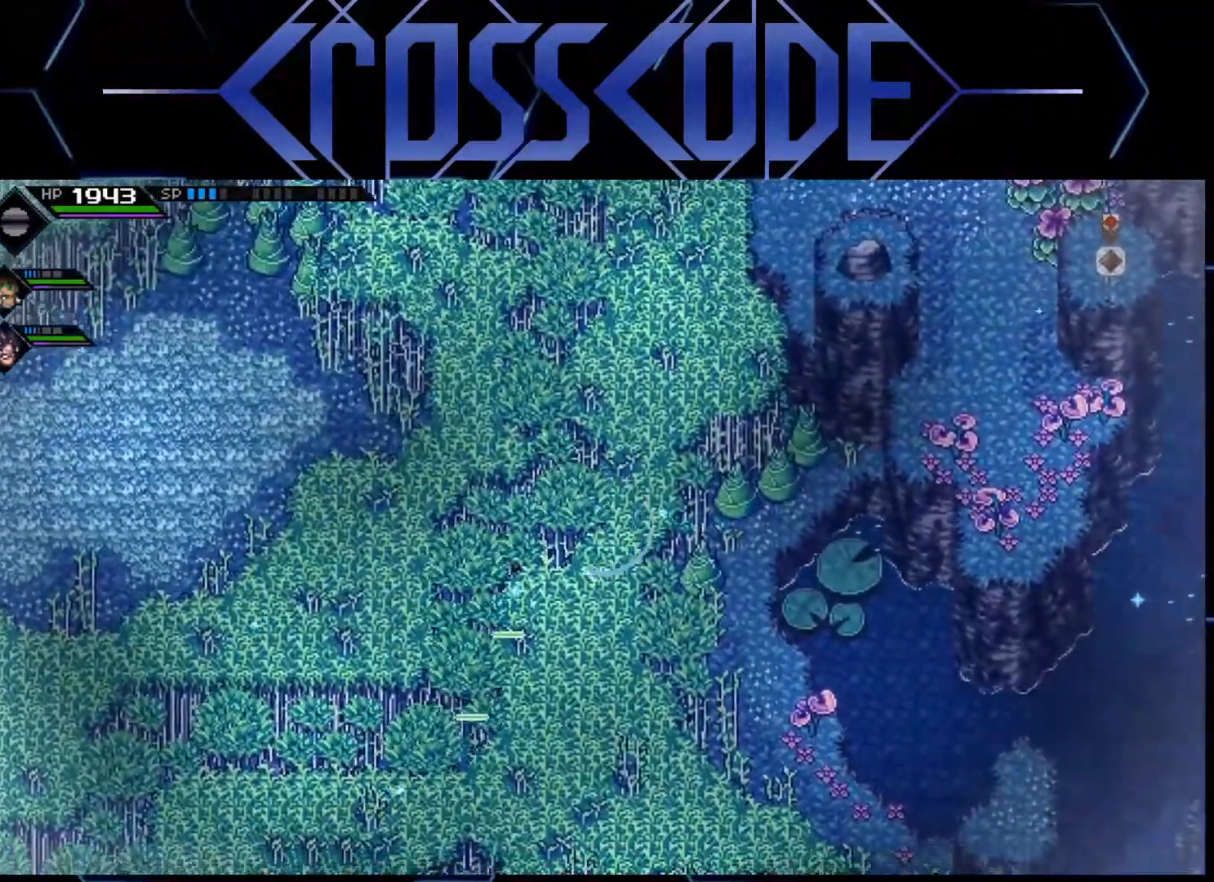
{"buttons": [], "left_stick": "up", "right_stick": "center", "events": [[183, "left_stick", "down-right"], [400, "left_stick", "up"]]}
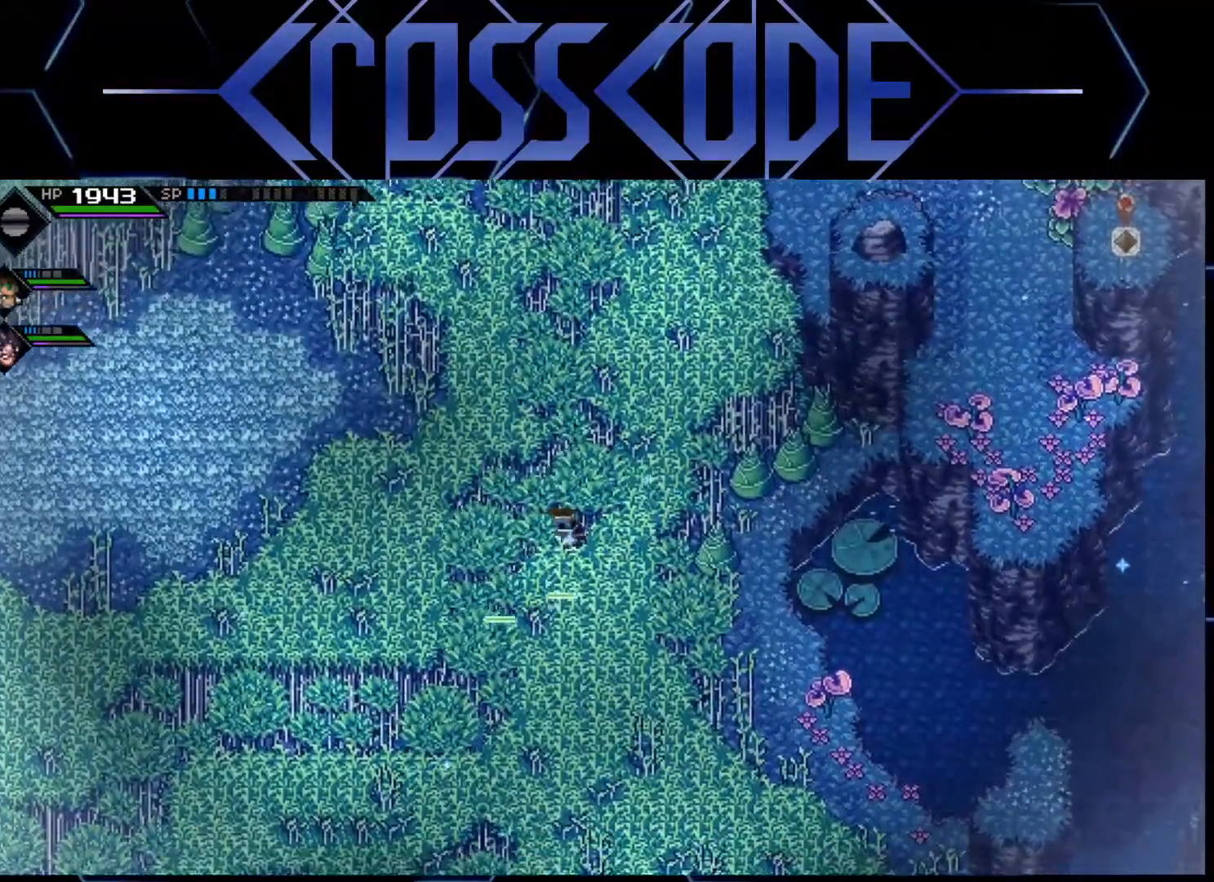
{"buttons": [], "left_stick": "up", "right_stick": "center", "events": []}
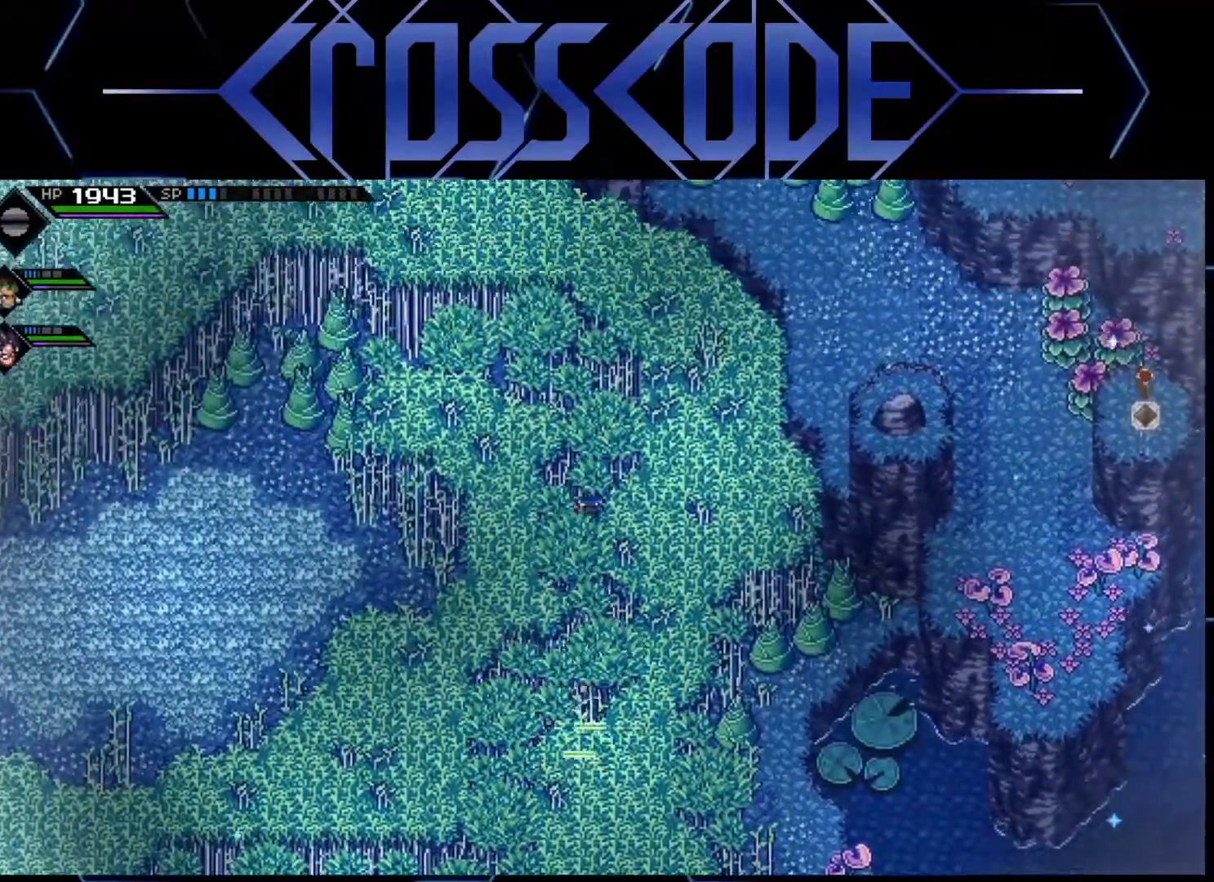
{"buttons": [], "left_stick": "left", "right_stick": "center", "events": [[283, "left_stick", "up-left"], [433, "left_stick", "left"]]}
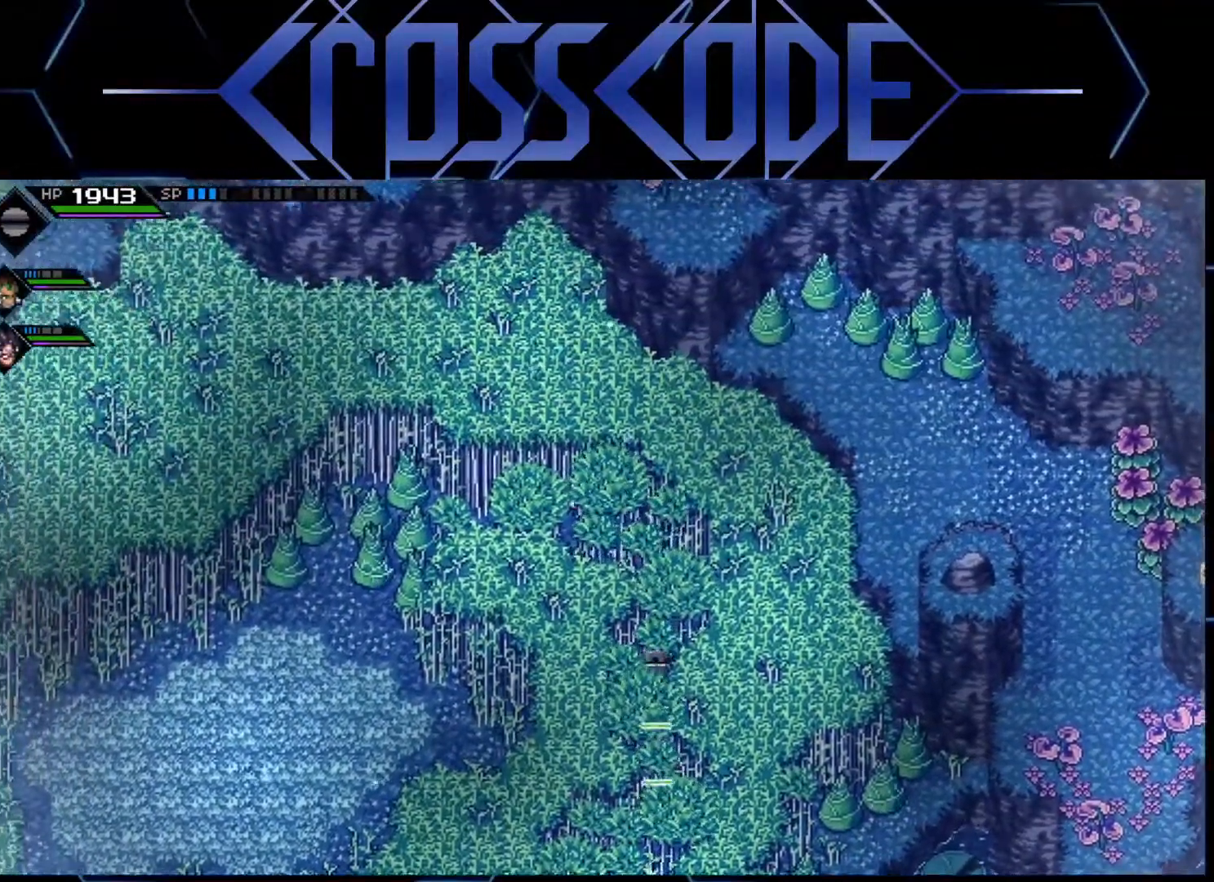
{"buttons": ["X"], "left_stick": "left", "right_stick": "center", "events": [[400, "X", "down"]]}
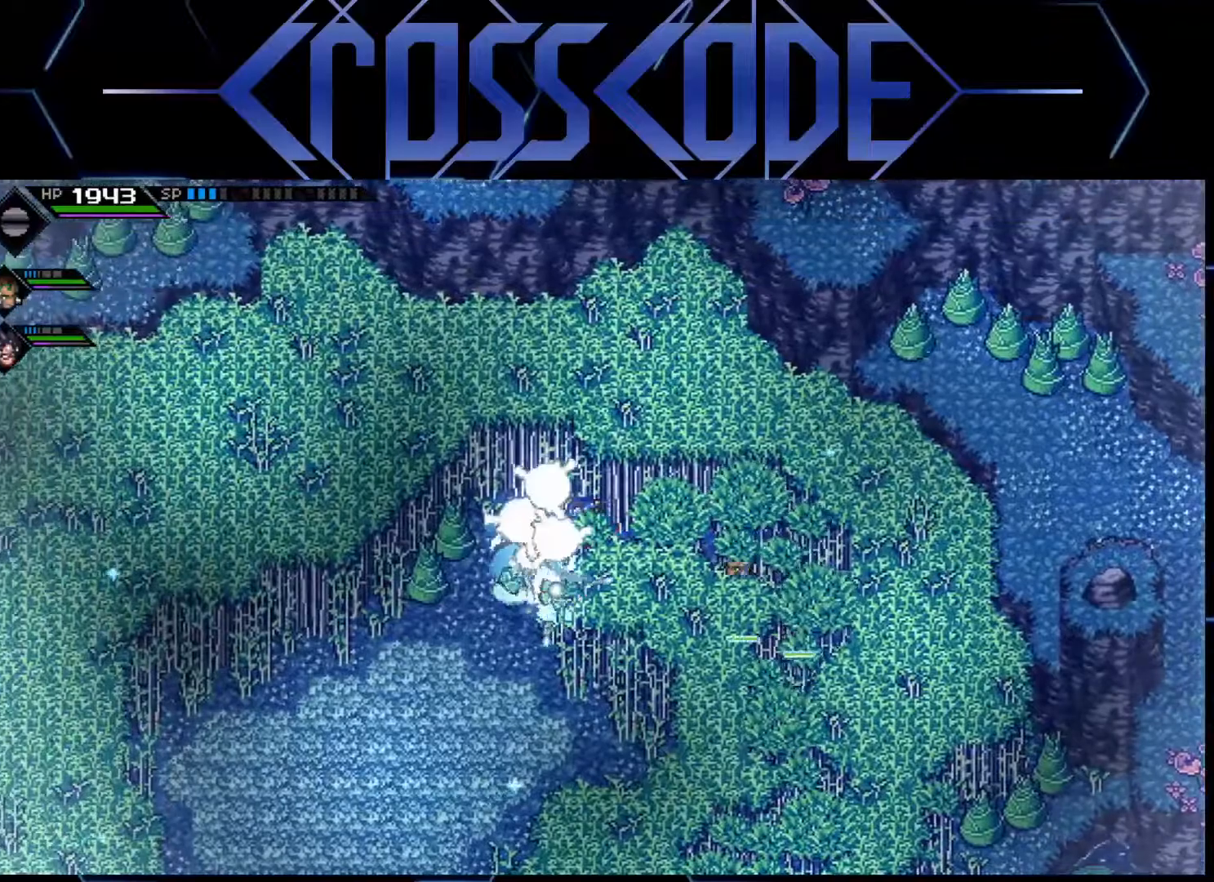
{"buttons": ["X"], "left_stick": "left", "right_stick": "center", "events": [[33, "X", "up"], [417, "X", "down"]]}
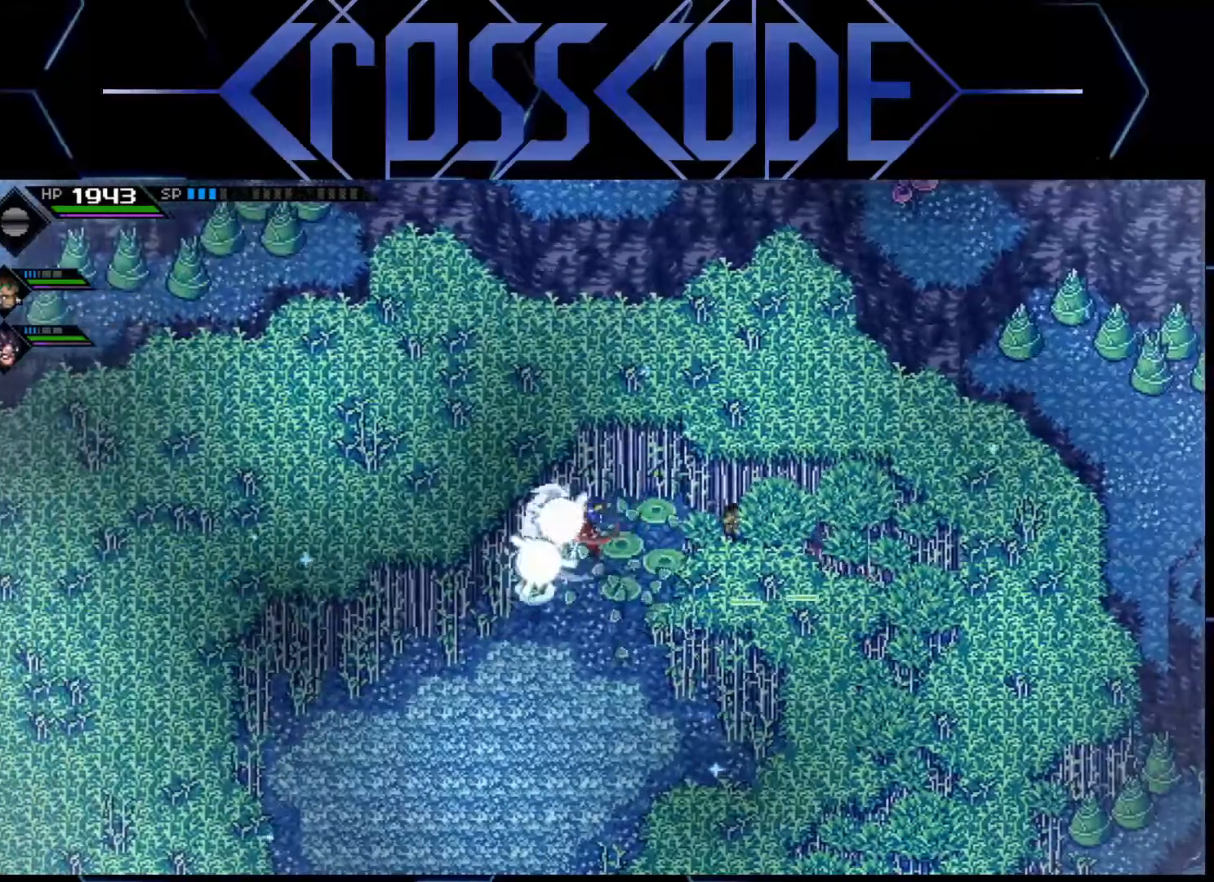
{"buttons": [], "left_stick": "down-left", "right_stick": "center", "events": [[33, "X", "up"], [200, "left_stick", "down-left"]]}
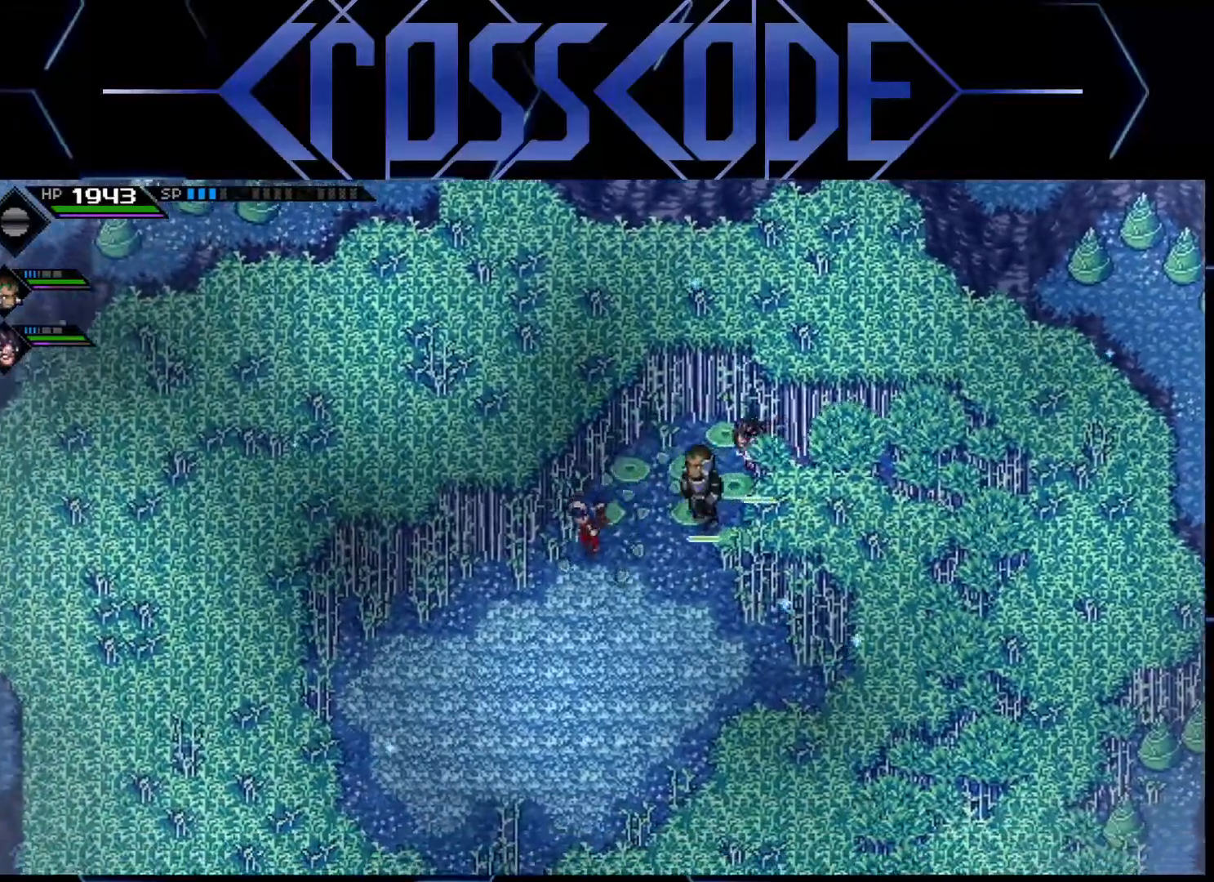
{"buttons": [], "left_stick": "down-left", "right_stick": "center", "events": []}
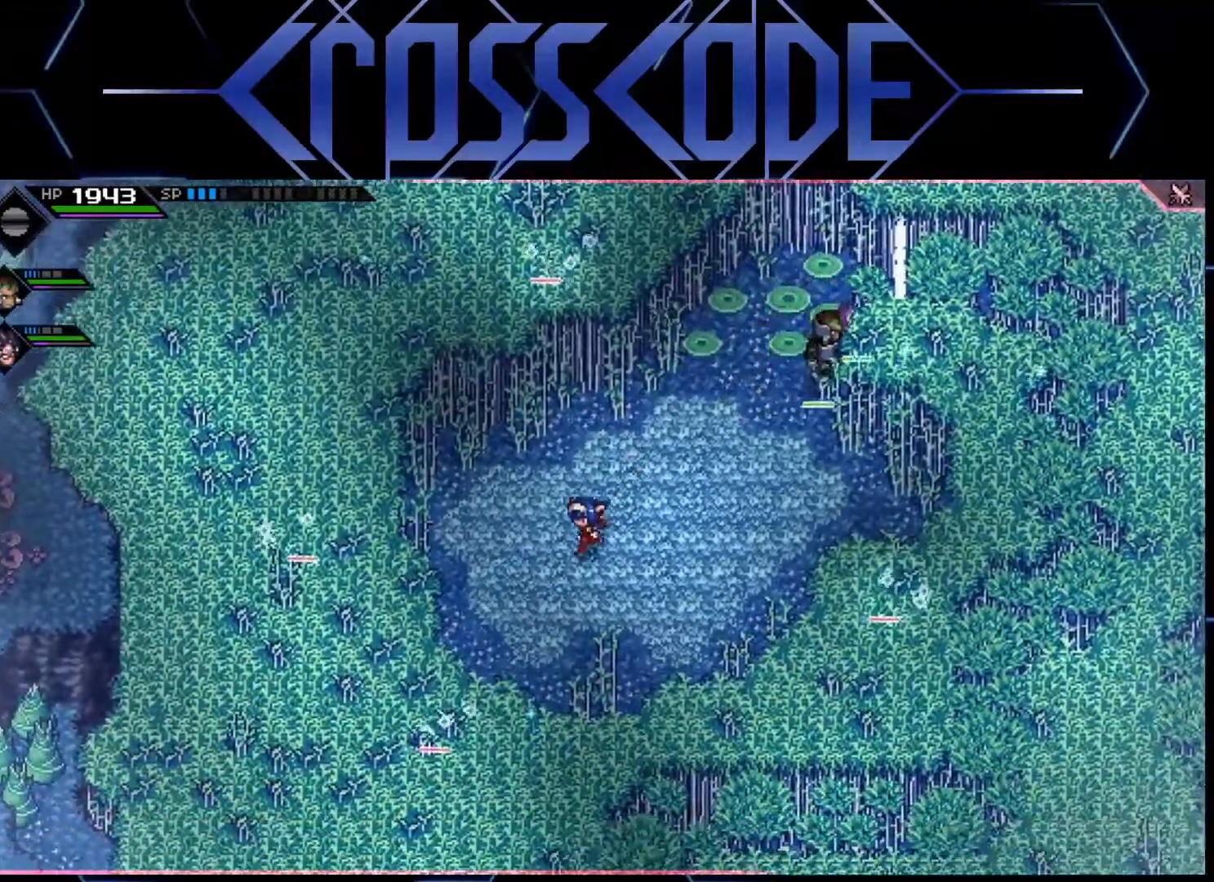
{"buttons": [], "left_stick": "center", "right_stick": "center", "events": [[100, "left_stick", "center"]]}